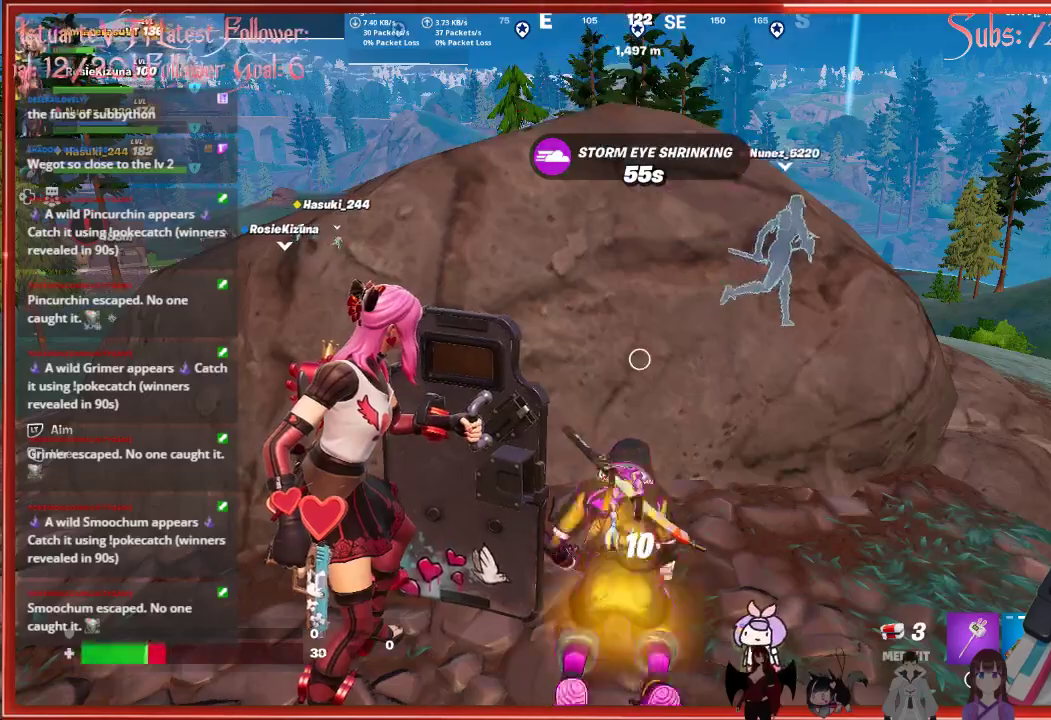
Gameplay with a controller (Xbox layout); each line is a JSON object with the inputs held at the frame after it. "events" lists button and stick changes between this image and that frame as [ms after this image, input, new state], when the widget could be followed in between.
{"buttons": ["R3"], "left_stick": "up-right", "right_stick": "center", "events": [[433, "R3", "down"], [500, "left_stick", "up-right"]]}
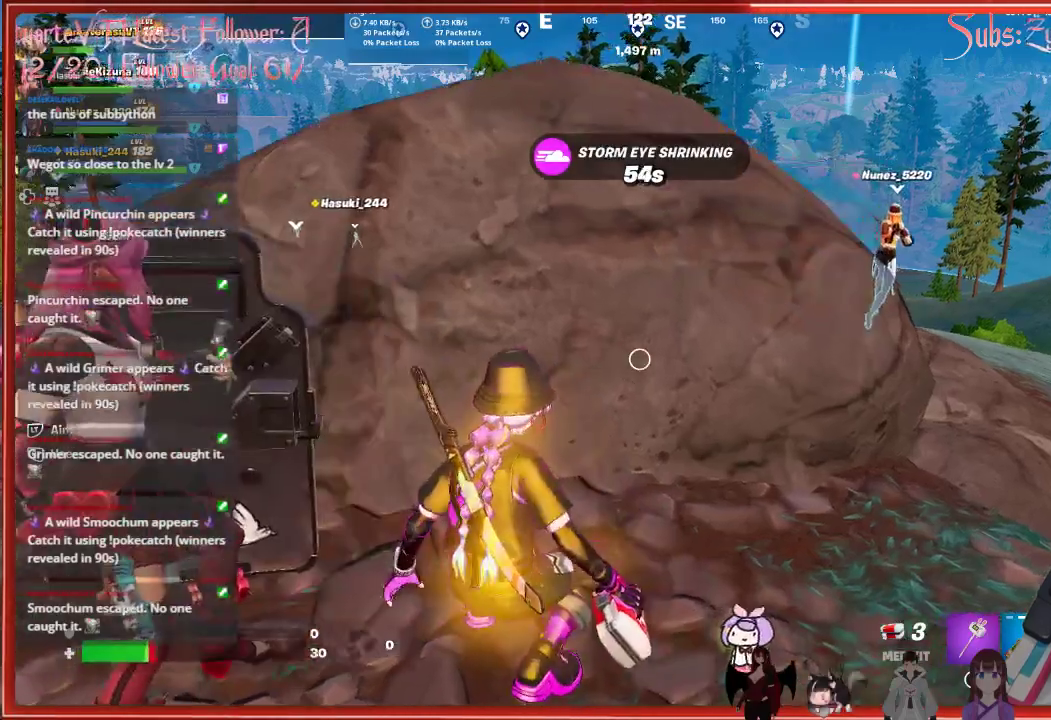
{"buttons": [], "left_stick": "up-right", "right_stick": "center", "events": [[67, "R3", "up"], [333, "R3", "down"], [483, "R3", "up"]]}
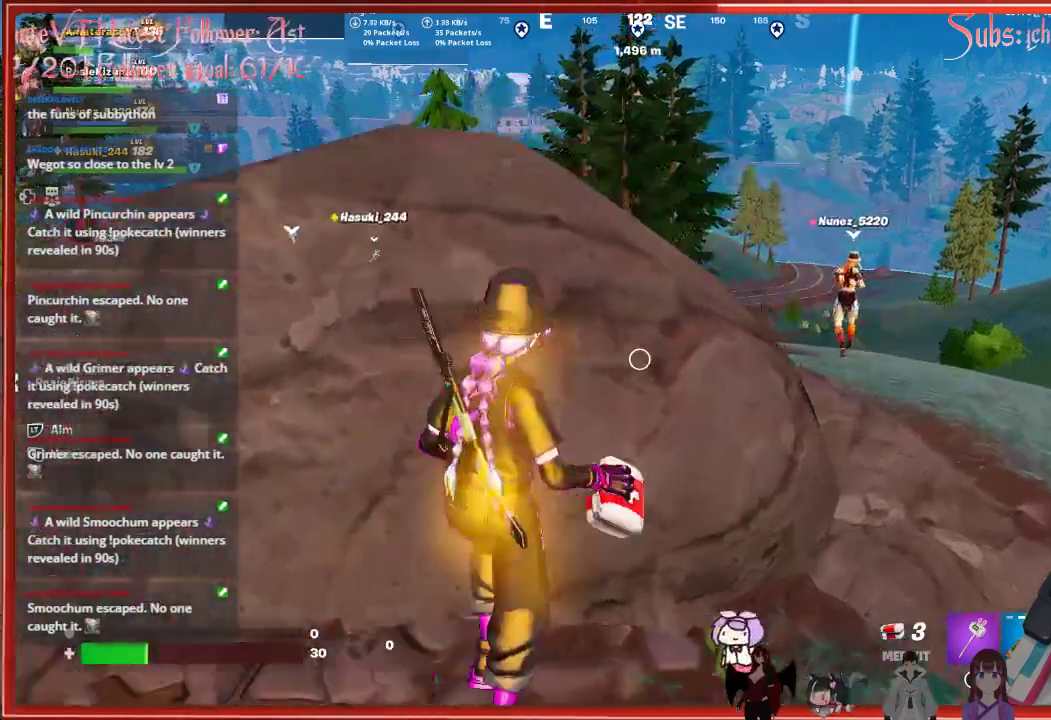
{"buttons": [], "left_stick": "up", "right_stick": "down-left", "events": [[150, "R2", "down"], [233, "left_stick", "up"], [300, "R2", "up"], [417, "right_stick", "down-left"]]}
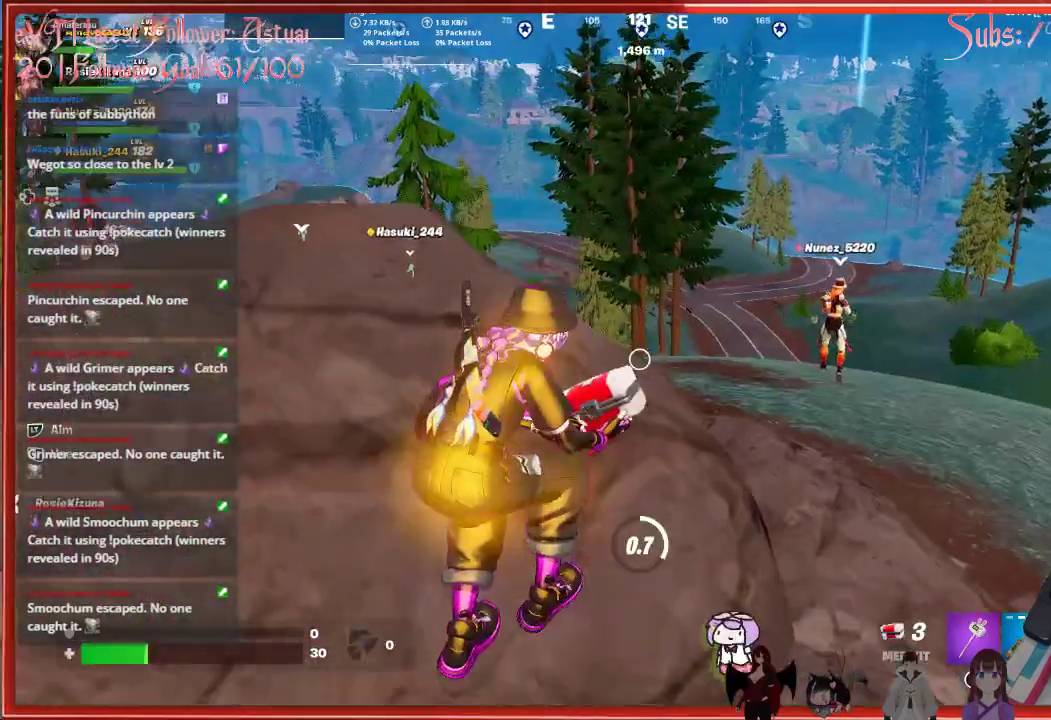
{"buttons": [], "left_stick": "down", "right_stick": "center", "events": [[50, "left_stick", "up-right"], [250, "right_stick", "center"], [267, "left_stick", "center"], [467, "left_stick", "down"]]}
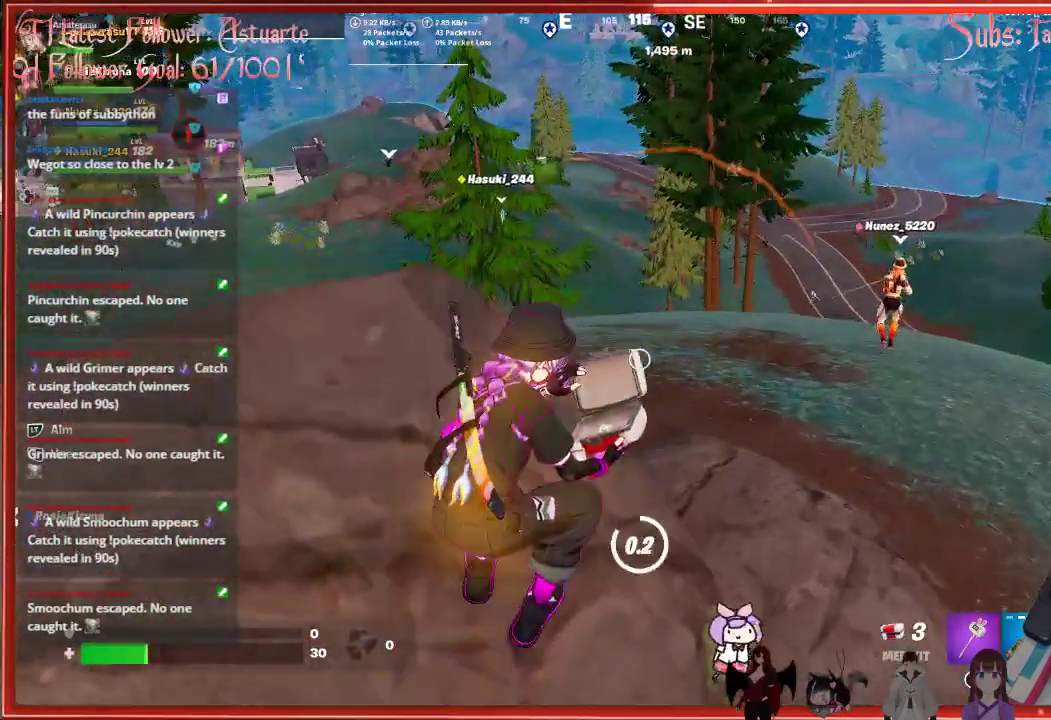
{"buttons": [], "left_stick": "center", "right_stick": "center", "events": [[367, "left_stick", "center"]]}
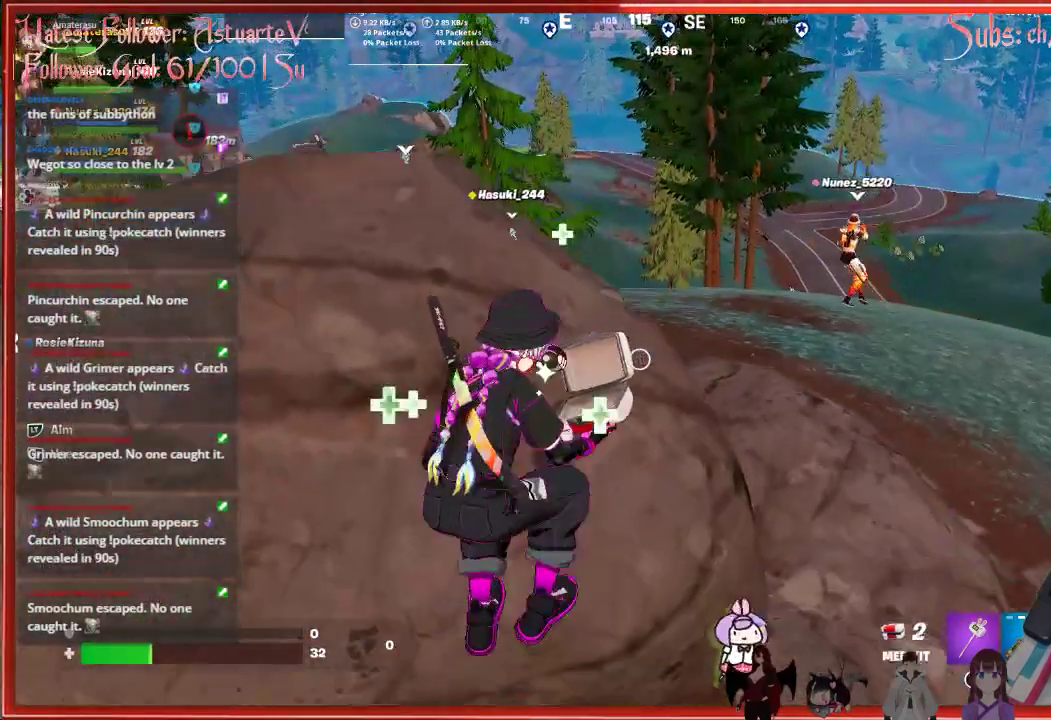
{"buttons": [], "left_stick": "center", "right_stick": "center", "events": []}
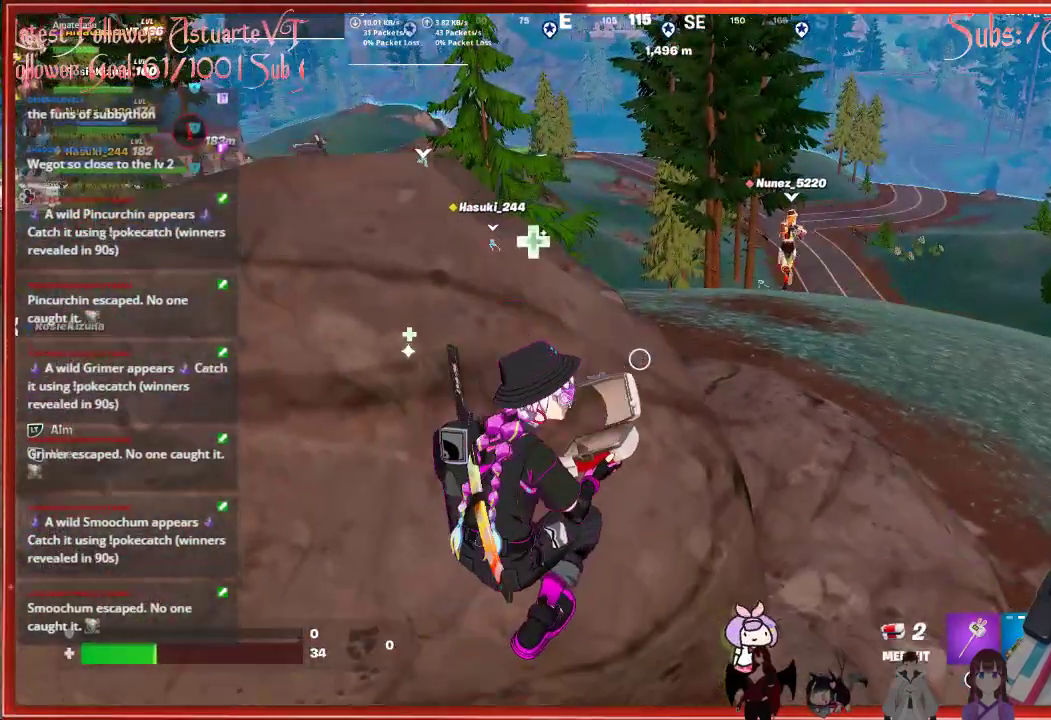
{"buttons": [], "left_stick": "center", "right_stick": "center", "events": []}
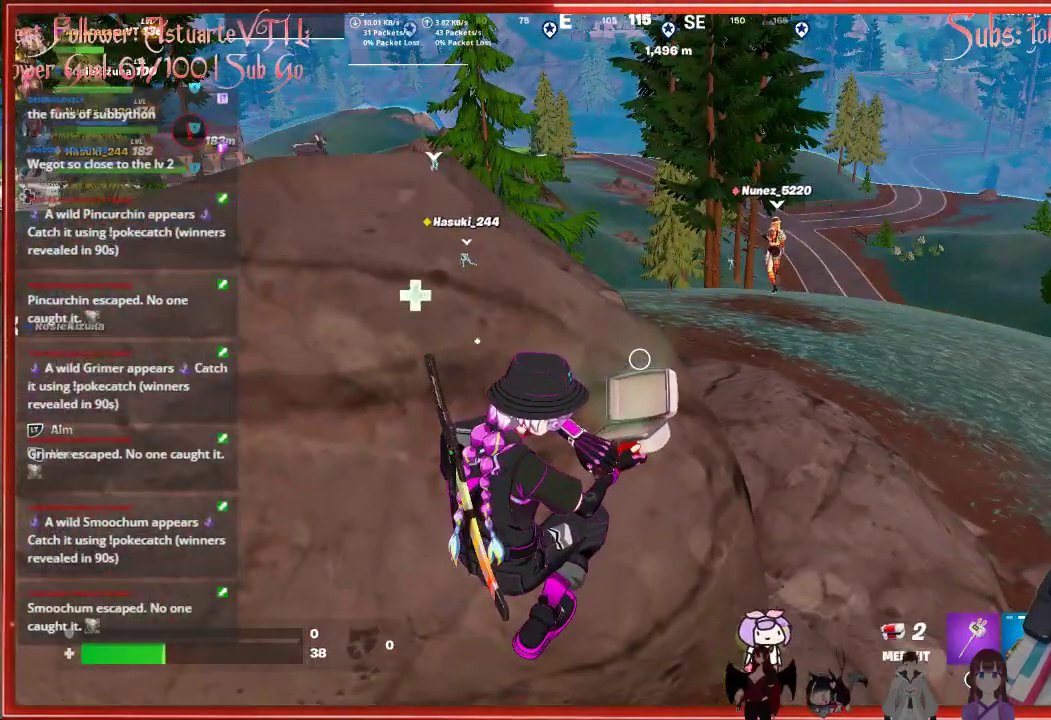
{"buttons": [], "left_stick": "center", "right_stick": "center", "events": []}
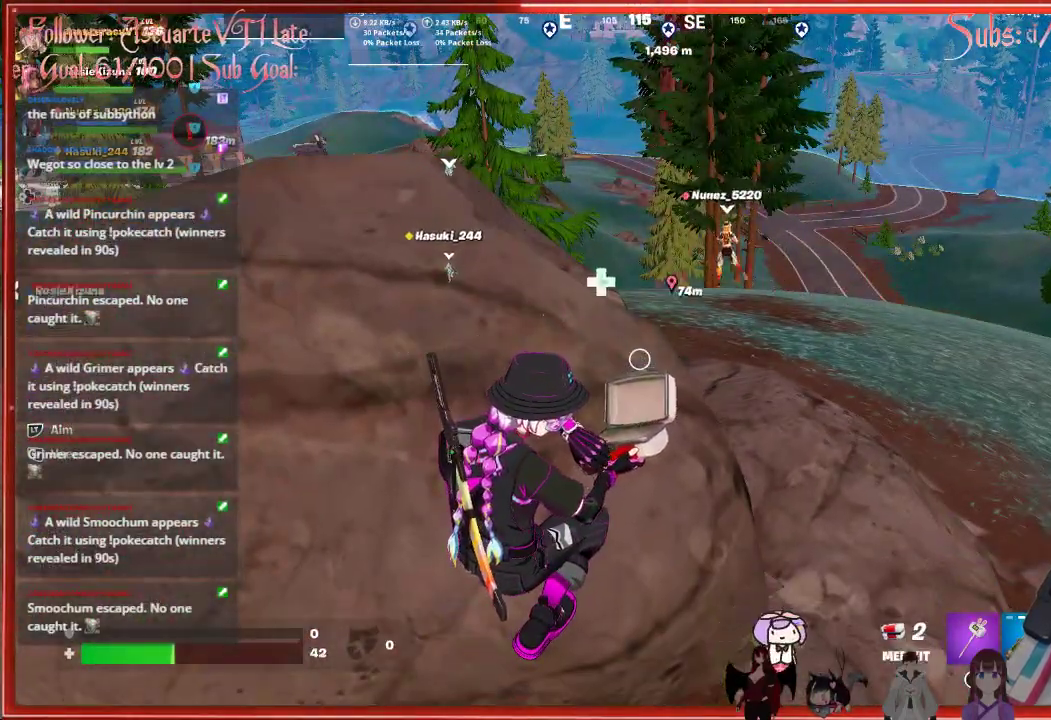
{"buttons": [], "left_stick": "center", "right_stick": "center", "events": []}
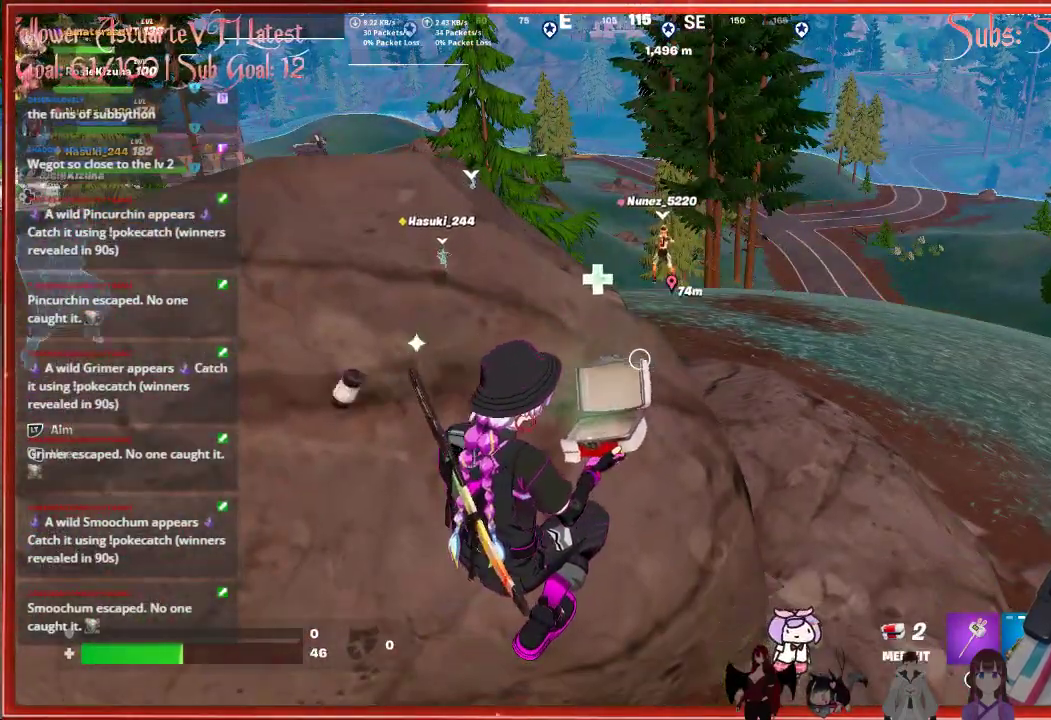
{"buttons": [], "left_stick": "center", "right_stick": "center", "events": []}
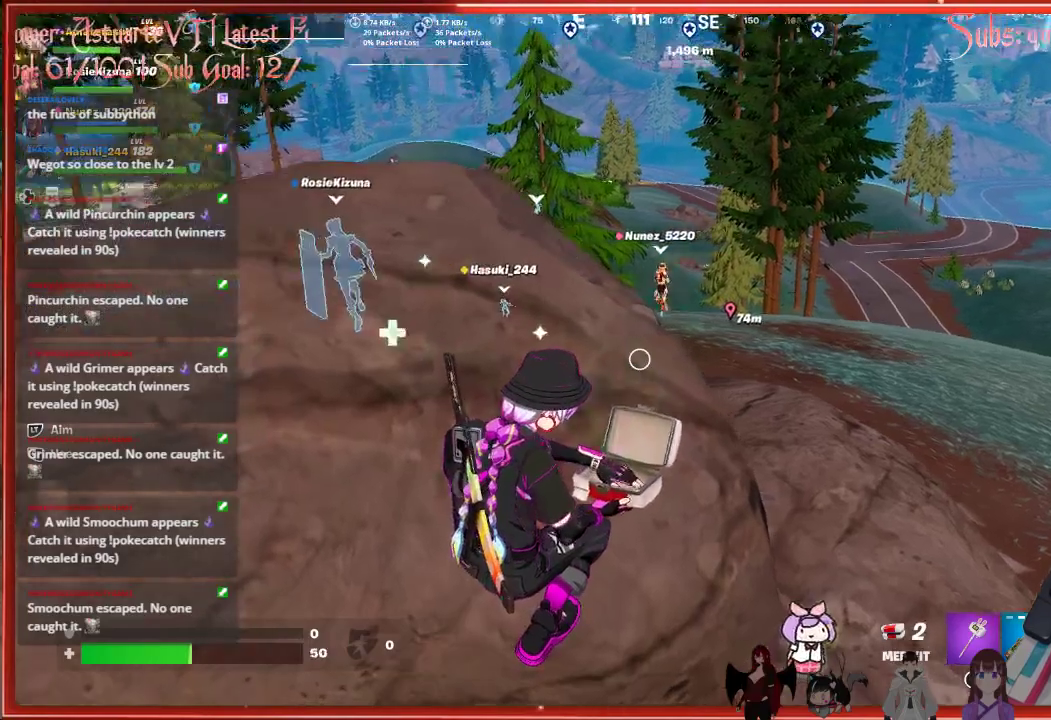
{"buttons": [], "left_stick": "up-right", "right_stick": "center", "events": [[167, "left_stick", "up"], [333, "left_stick", "up-right"]]}
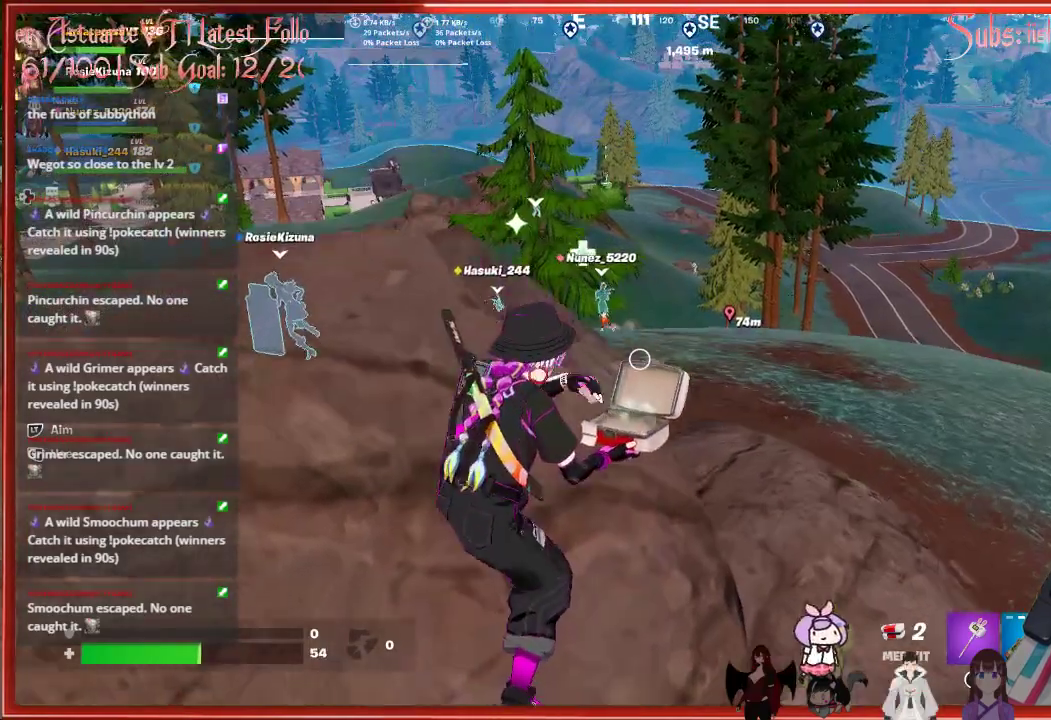
{"buttons": [], "left_stick": "up-right", "right_stick": "center", "events": []}
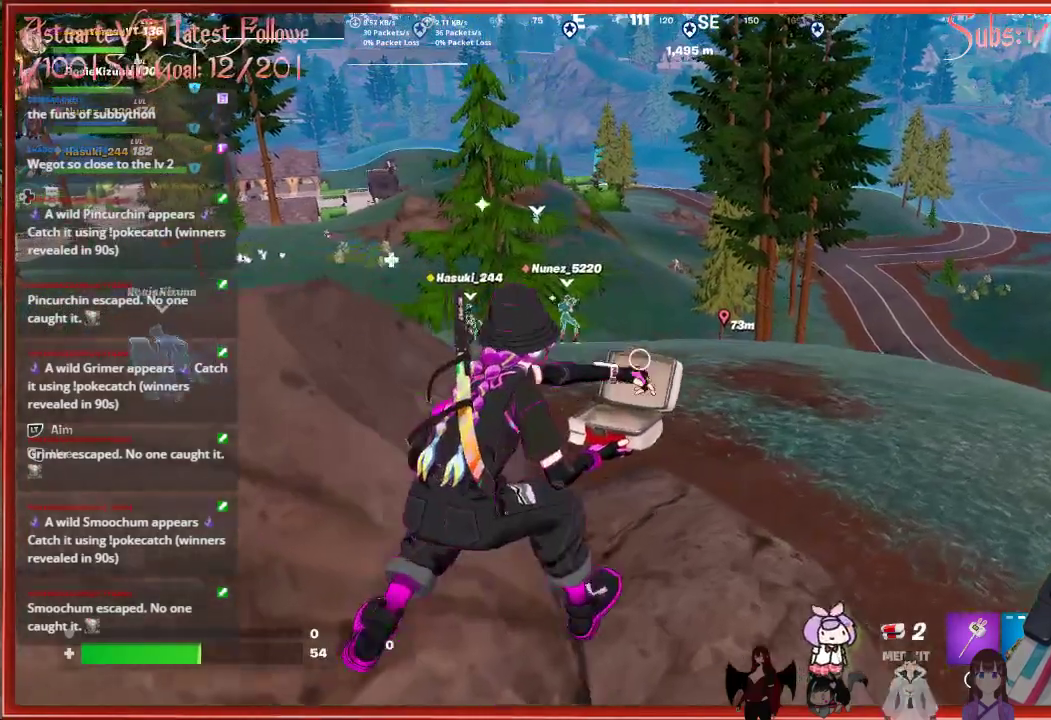
{"buttons": [], "left_stick": "up-right", "right_stick": "center", "events": []}
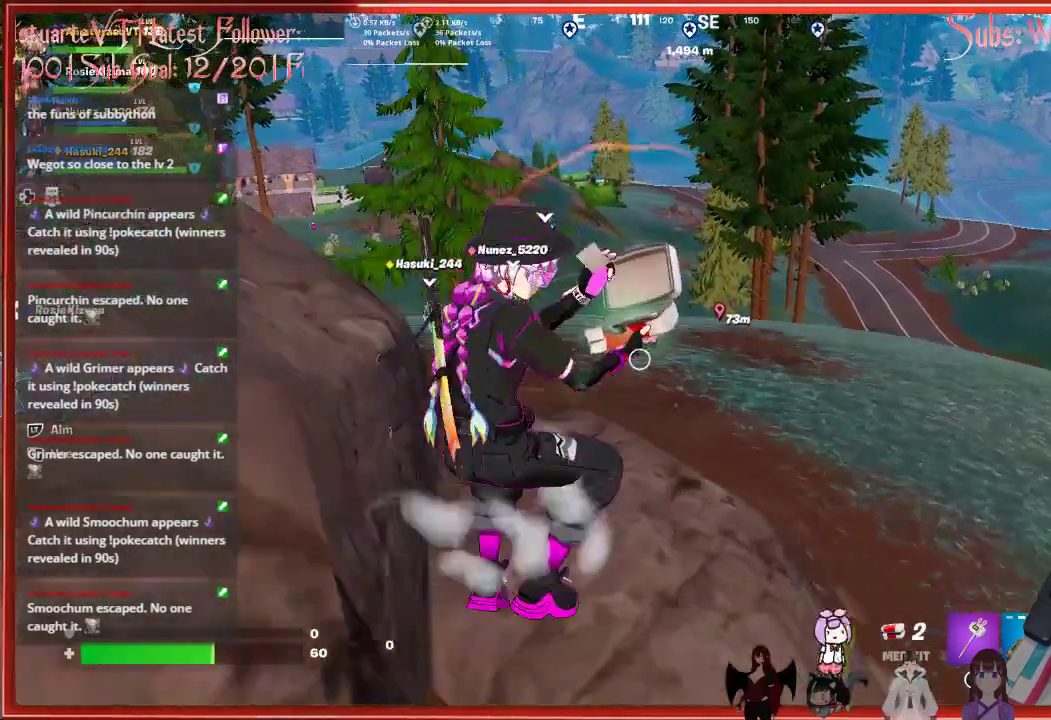
{"buttons": [], "left_stick": "down", "right_stick": "center", "events": [[50, "left_stick", "left"], [167, "left_stick", "down"]]}
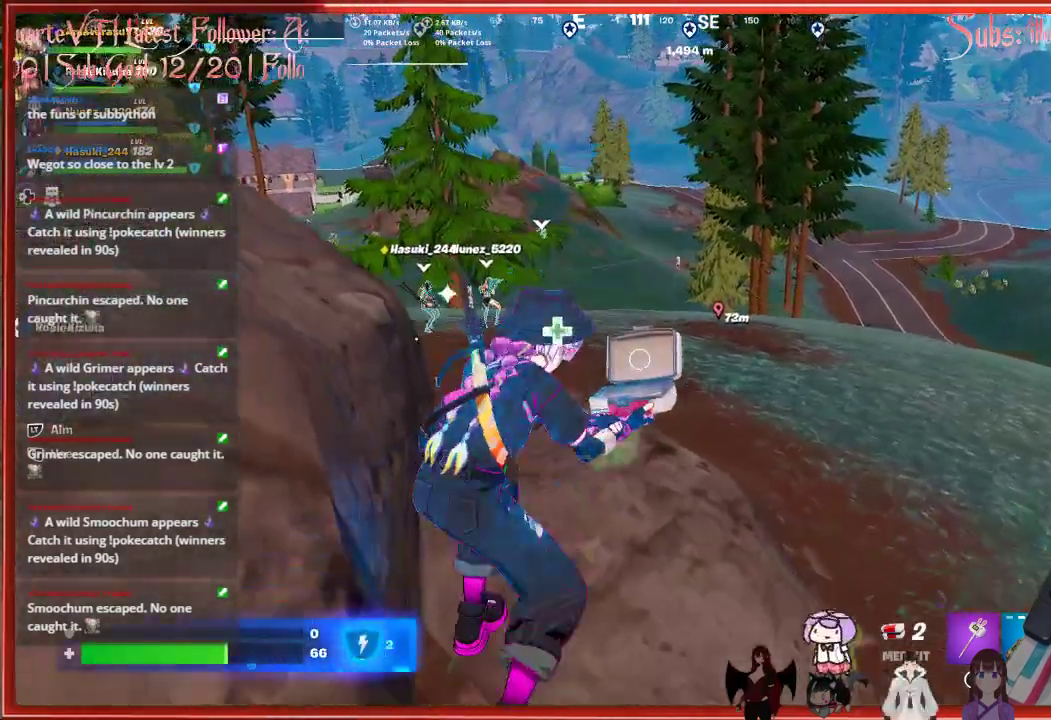
{"buttons": [], "left_stick": "down", "right_stick": "center", "events": []}
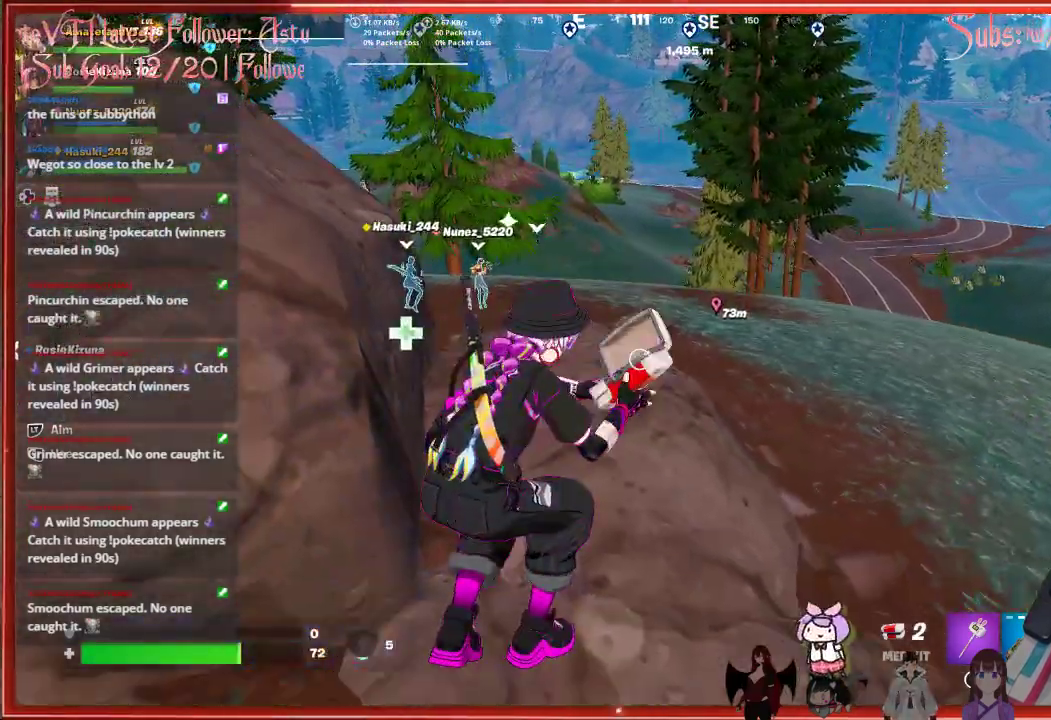
{"buttons": [], "left_stick": "left", "right_stick": "left", "events": [[283, "right_stick", "left"], [483, "left_stick", "left"]]}
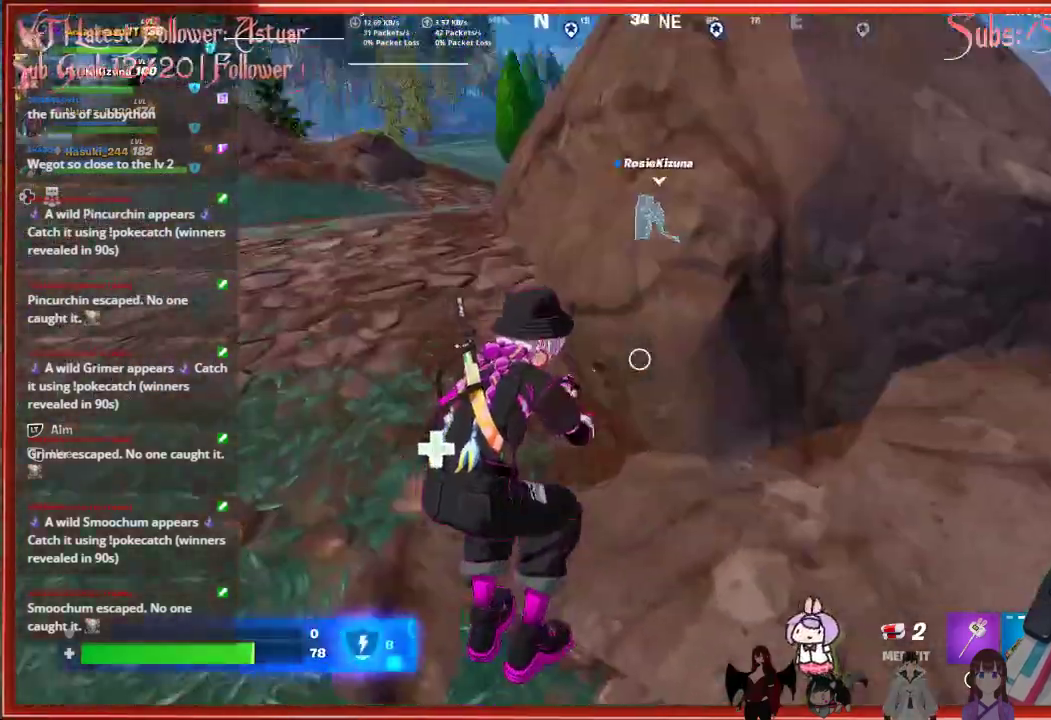
{"buttons": [], "left_stick": "center", "right_stick": "left", "events": [[67, "right_stick", "center"], [83, "left_stick", "up-left"], [317, "right_stick", "up-left"], [350, "left_stick", "center"], [400, "right_stick", "left"]]}
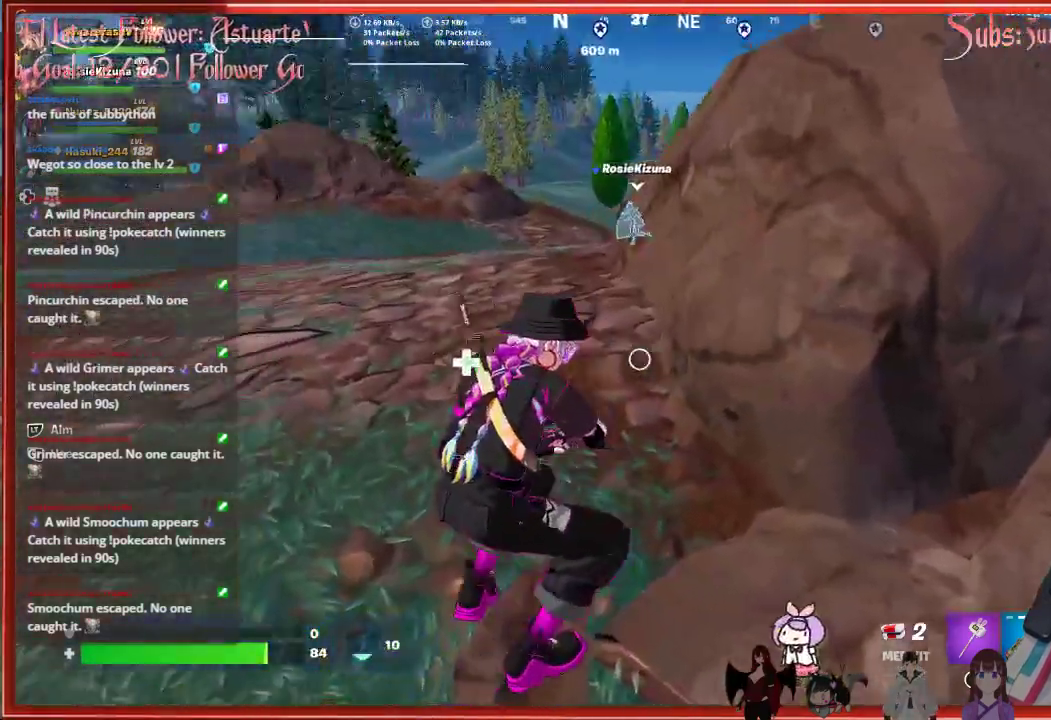
{"buttons": [], "left_stick": "center", "right_stick": "center", "events": [[300, "right_stick", "center"]]}
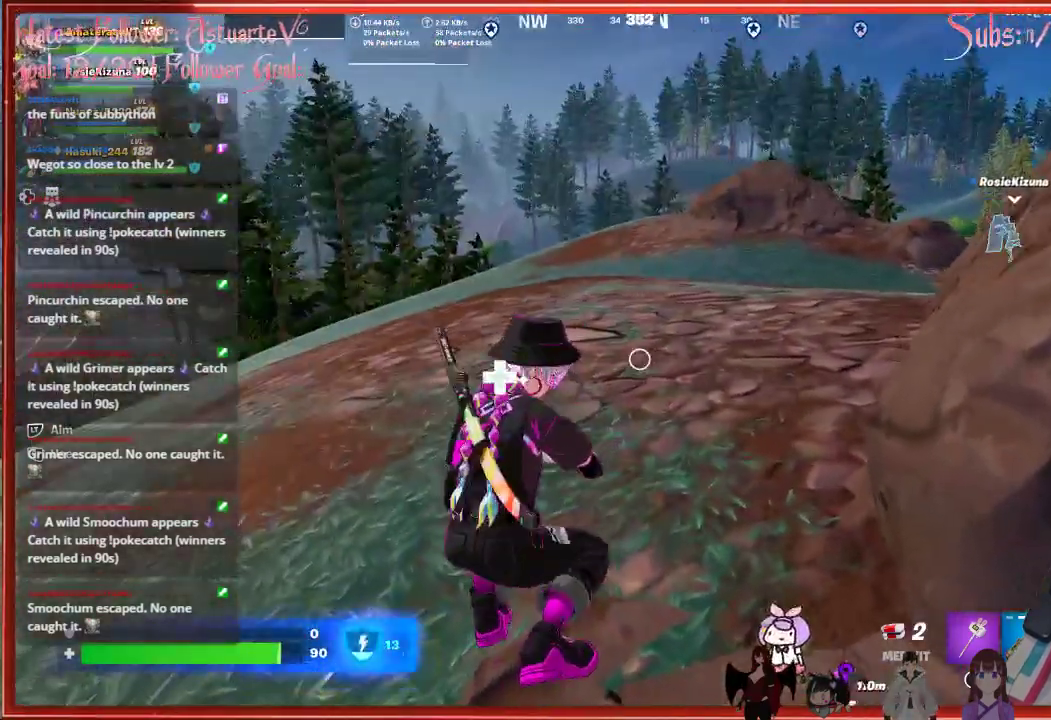
{"buttons": [], "left_stick": "center", "right_stick": "center", "events": [[133, "right_stick", "left"], [500, "right_stick", "center"]]}
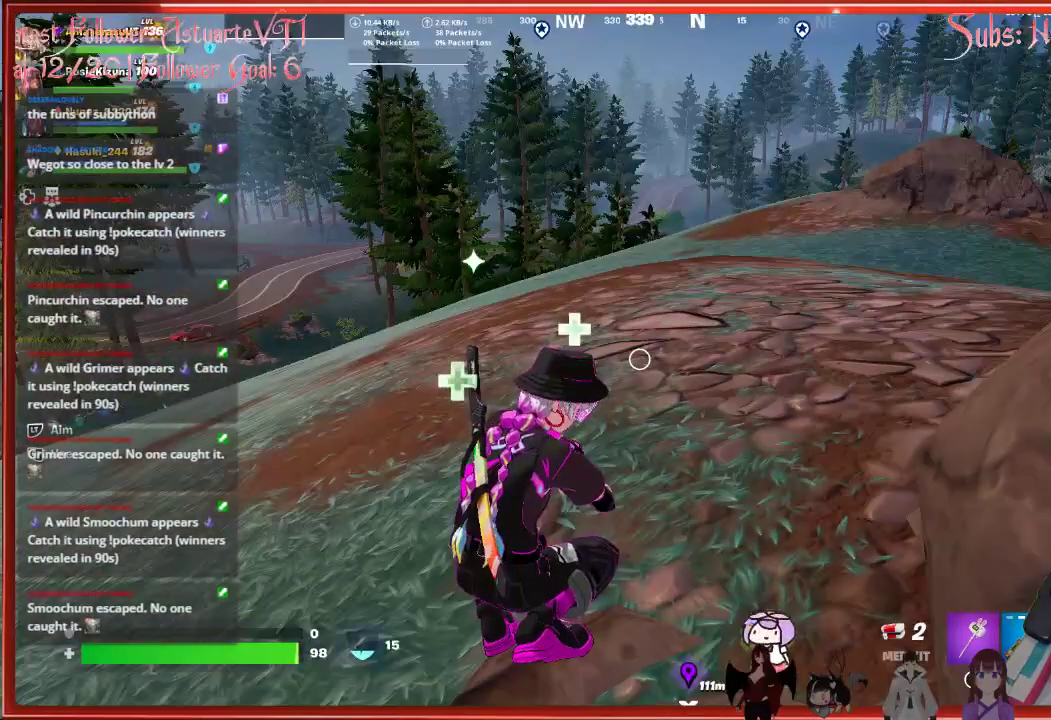
{"buttons": [], "left_stick": "center", "right_stick": "left", "events": [[450, "right_stick", "left"]]}
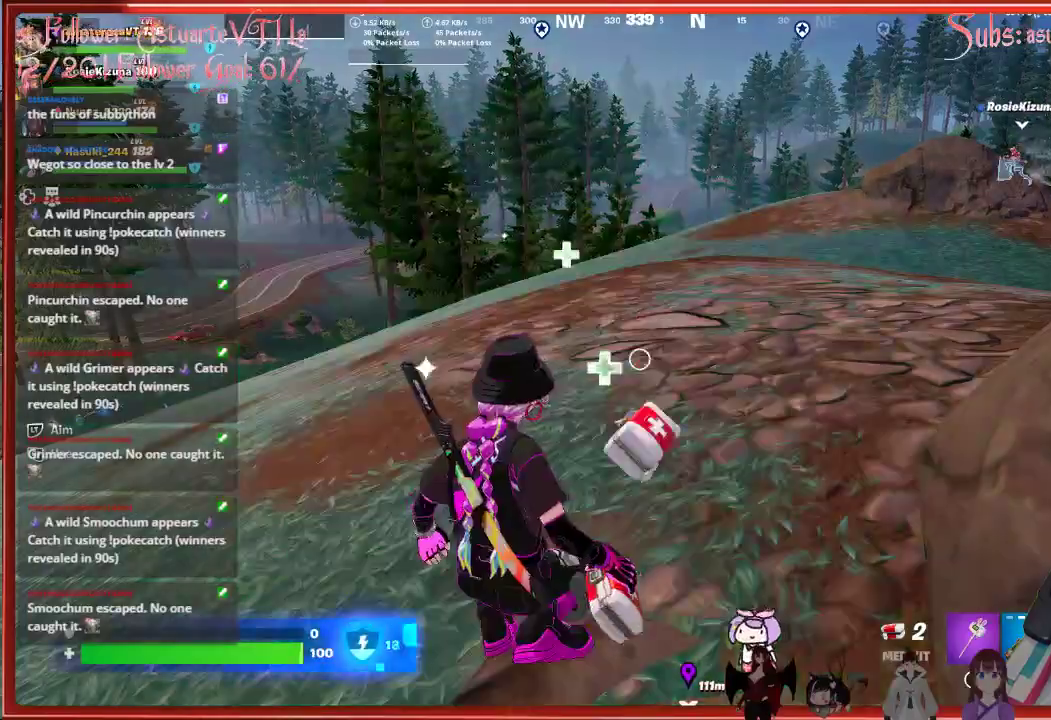
{"buttons": ["L1"], "left_stick": "center", "right_stick": "center", "events": [[300, "L1", "down"], [367, "right_stick", "center"], [400, "L1", "up"], [500, "L1", "down"]]}
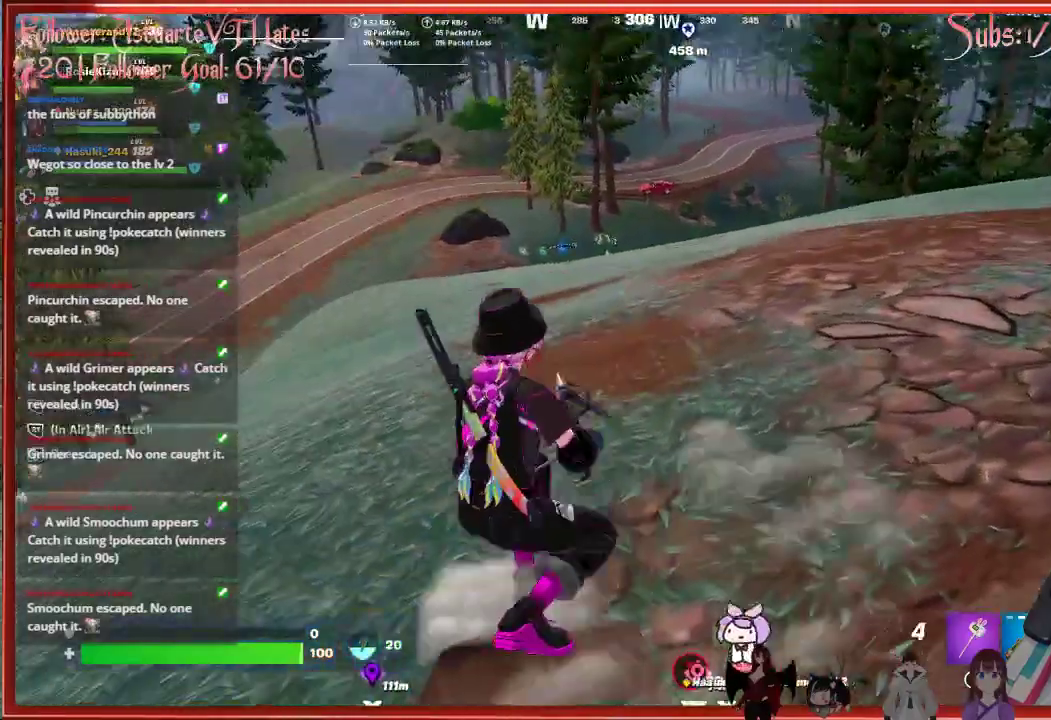
{"buttons": [], "left_stick": "up-left", "right_stick": "center", "events": [[83, "L1", "up"], [333, "left_stick", "up-left"]]}
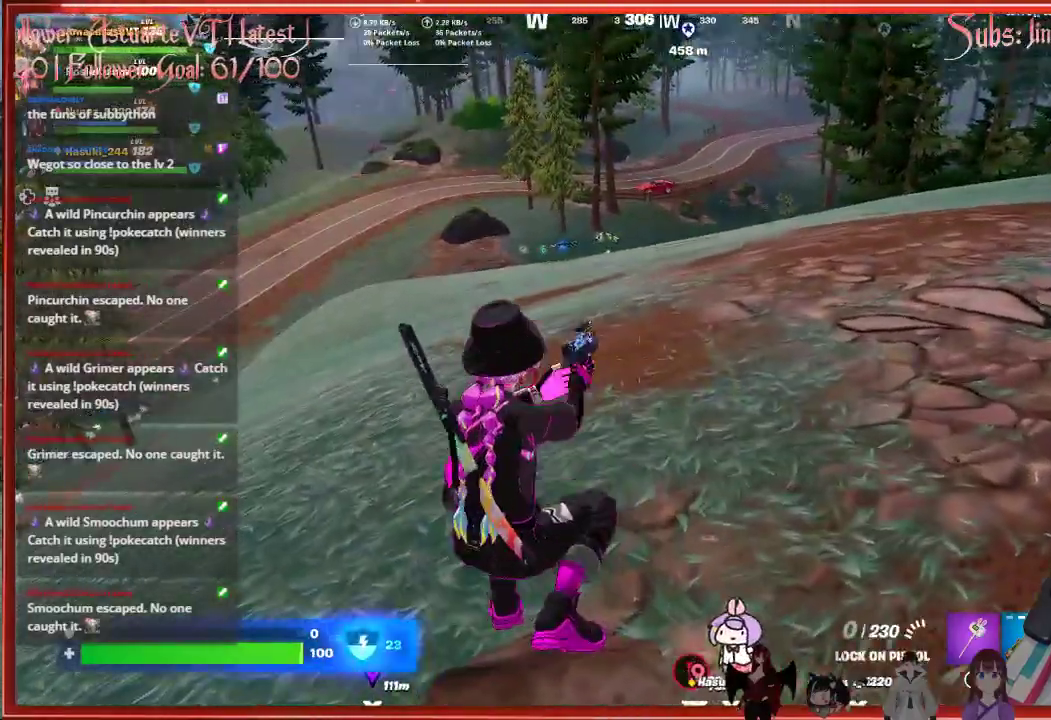
{"buttons": [], "left_stick": "up", "right_stick": "center", "events": [[17, "left_stick", "up"], [350, "X", "down"], [450, "X", "up"]]}
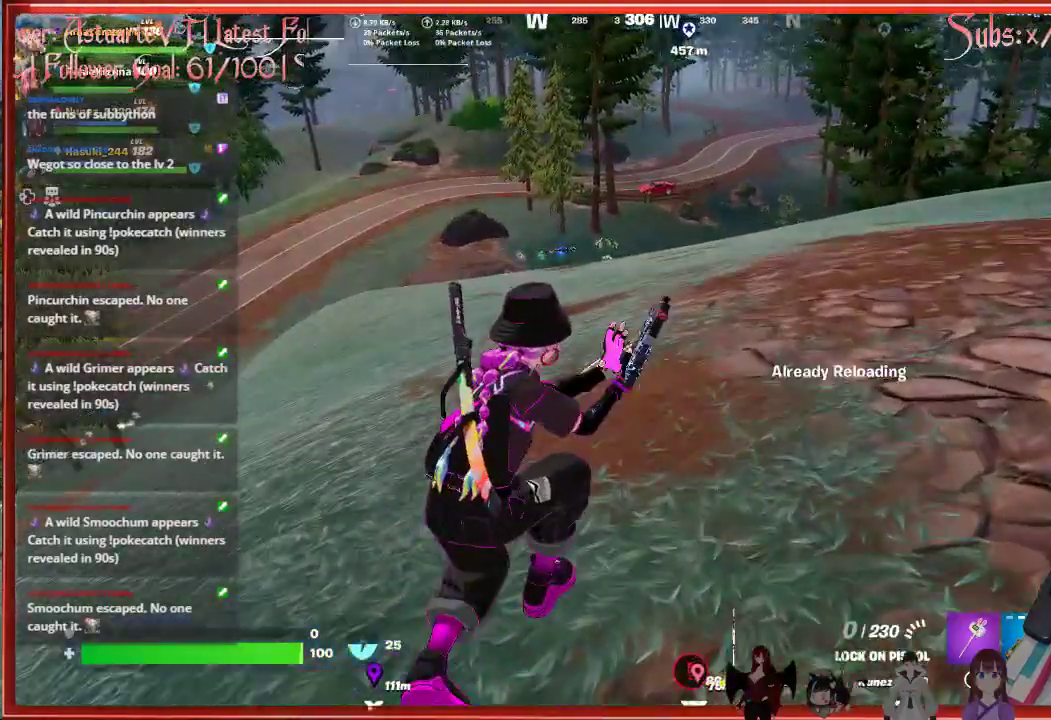
{"buttons": ["L3"], "left_stick": "up", "right_stick": "center", "events": [[450, "L3", "down"]]}
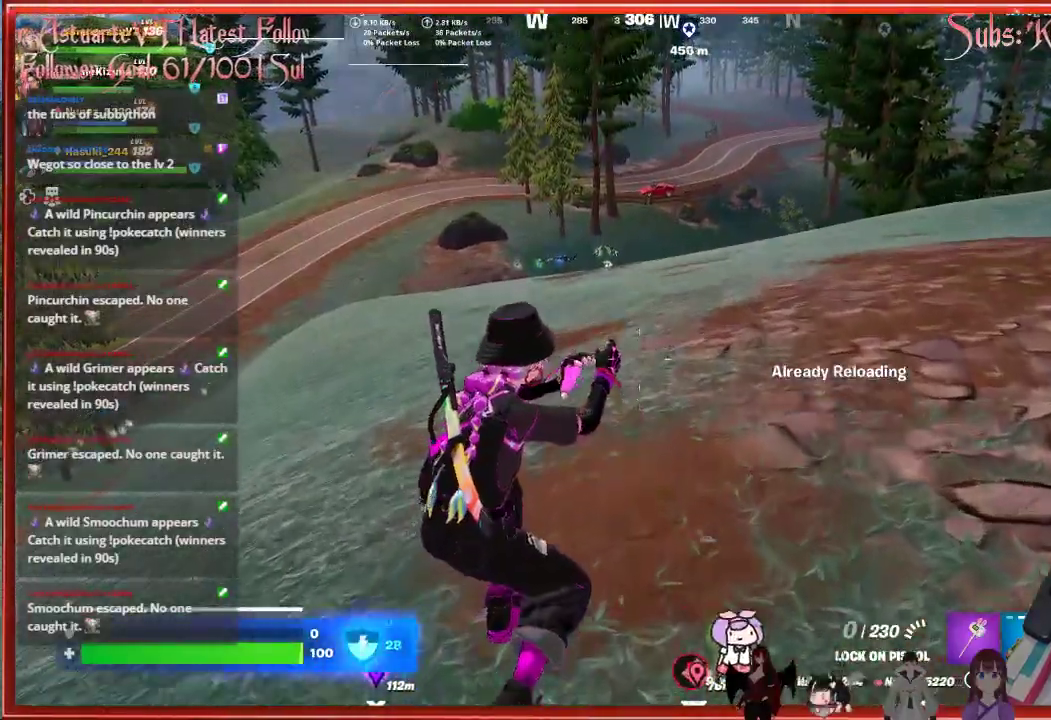
{"buttons": [], "left_stick": "up", "right_stick": "down-left", "events": [[117, "right_stick", "down-left"], [167, "L3", "up"]]}
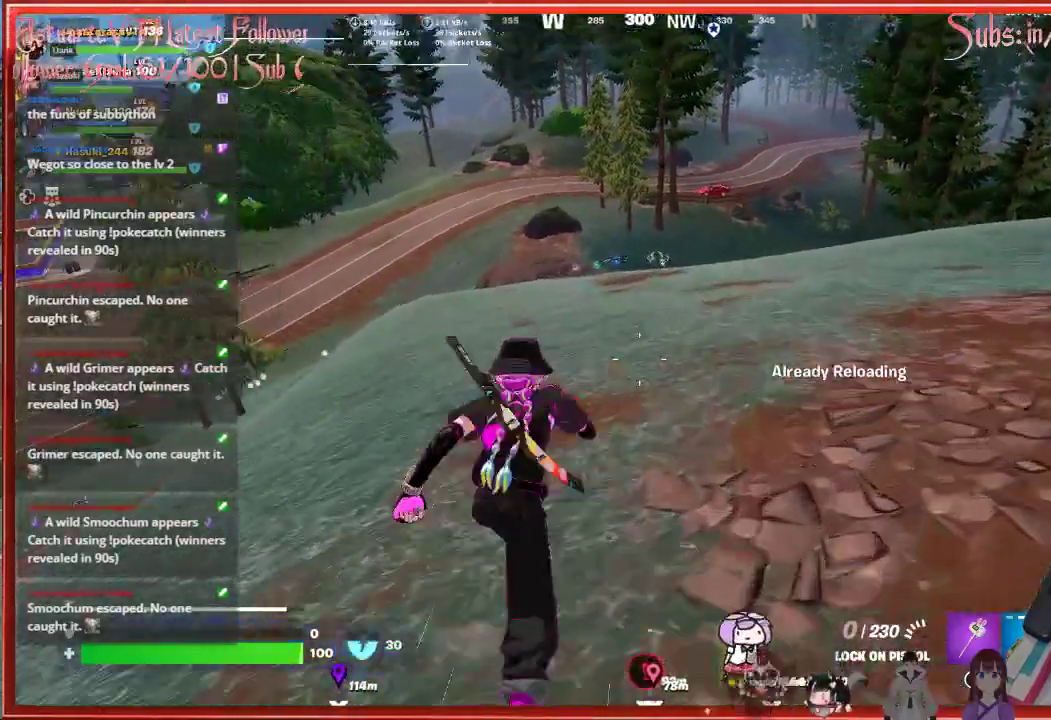
{"buttons": [], "left_stick": "up", "right_stick": "center", "events": [[217, "right_stick", "center"]]}
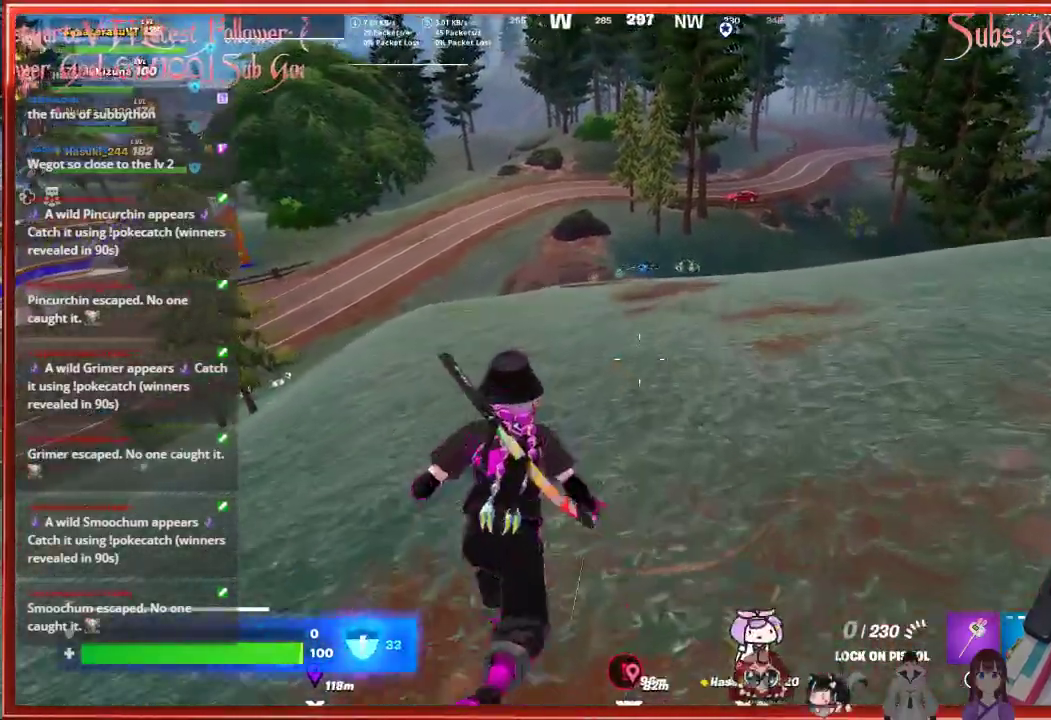
{"buttons": [], "left_stick": "up", "right_stick": "center", "events": [[267, "L1", "down"], [400, "L1", "up"]]}